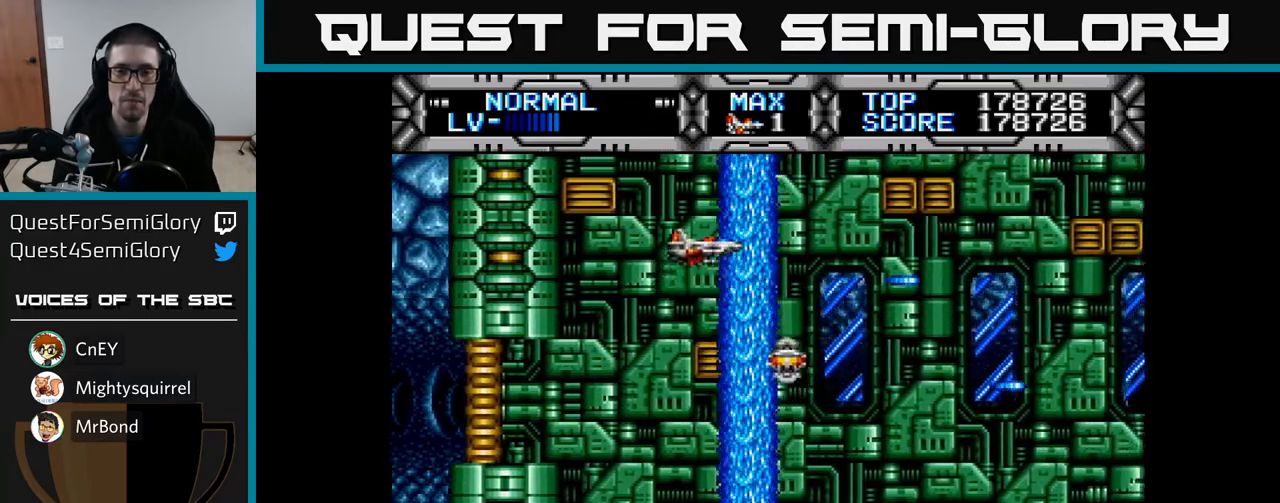
Gameplay with a controller (Xbox layout); each line is a JSON object with the inputs held at the frame after it. "events" lists button and stick changes between this image and that frame as [ms after this image, input, new state], when the widget could be followed in between.
{"buttons": ["X", "DPAD_DOWN"], "left_stick": "center", "right_stick": "center", "events": [[250, "DPAD_LEFT", "down"], [350, "DPAD_DOWN", "down"], [367, "DPAD_LEFT", "up"]]}
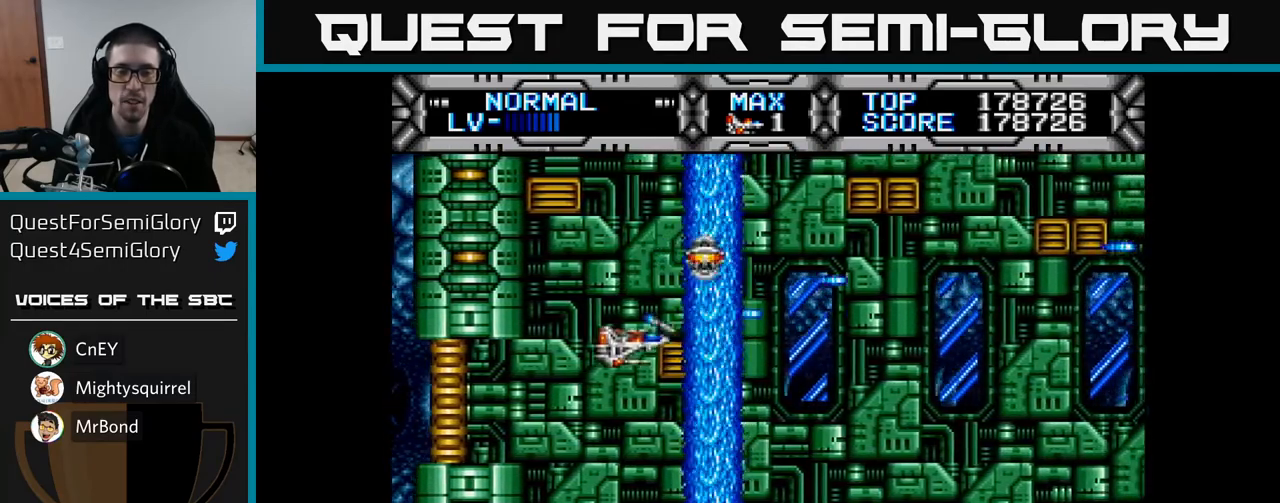
{"buttons": ["X", "DPAD_UP", "DPAD_LEFT"], "left_stick": "center", "right_stick": "center", "events": [[283, "DPAD_RIGHT", "down"], [333, "DPAD_DOWN", "up"], [433, "DPAD_RIGHT", "up"], [483, "DPAD_UP", "down"], [500, "DPAD_LEFT", "down"]]}
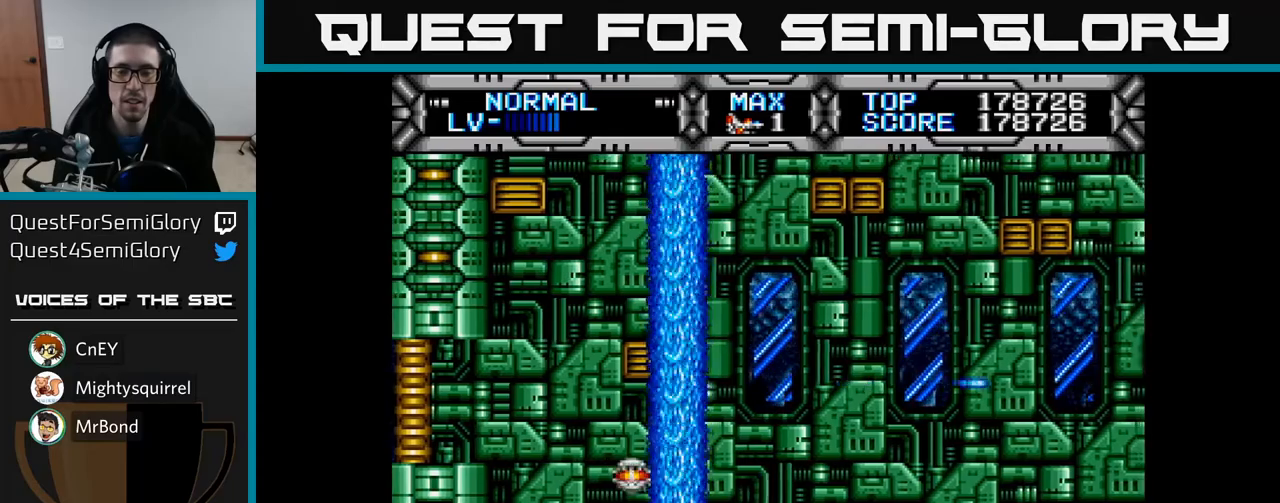
{"buttons": ["X", "DPAD_LEFT"], "left_stick": "center", "right_stick": "center", "events": [[117, "DPAD_LEFT", "up"], [450, "DPAD_LEFT", "down"], [467, "DPAD_UP", "up"]]}
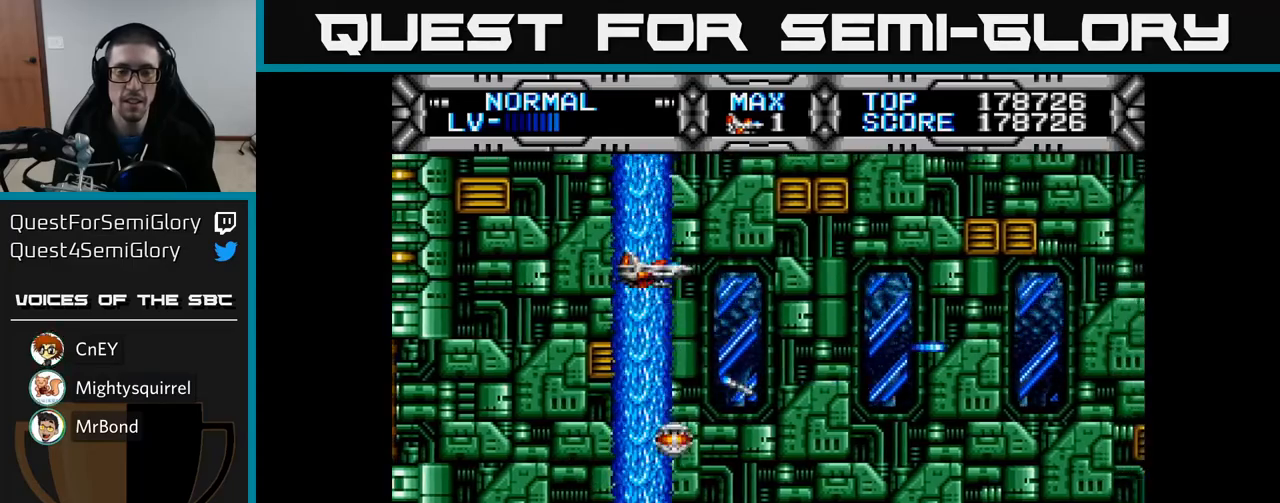
{"buttons": ["X", "DPAD_DOWN", "DPAD_RIGHT"], "left_stick": "center", "right_stick": "center", "events": [[83, "DPAD_DOWN", "down"], [83, "DPAD_LEFT", "up"], [150, "DPAD_RIGHT", "down"], [267, "DPAD_RIGHT", "up"], [500, "DPAD_RIGHT", "down"]]}
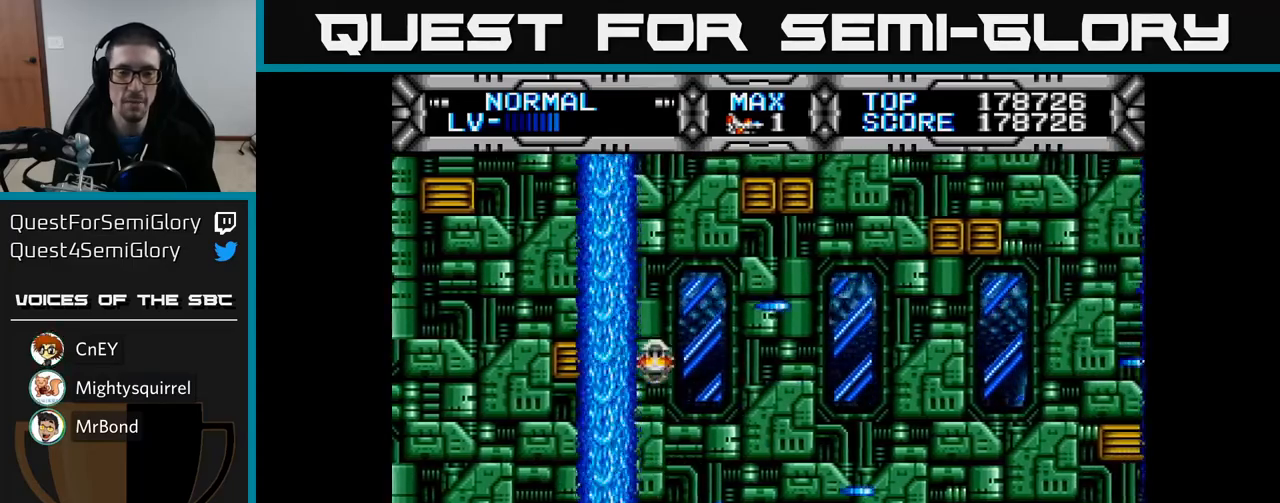
{"buttons": ["X", "DPAD_UP", "DPAD_LEFT"], "left_stick": "center", "right_stick": "center", "events": [[33, "DPAD_DOWN", "up"], [117, "DPAD_RIGHT", "up"], [150, "DPAD_UP", "down"], [167, "DPAD_LEFT", "down"]]}
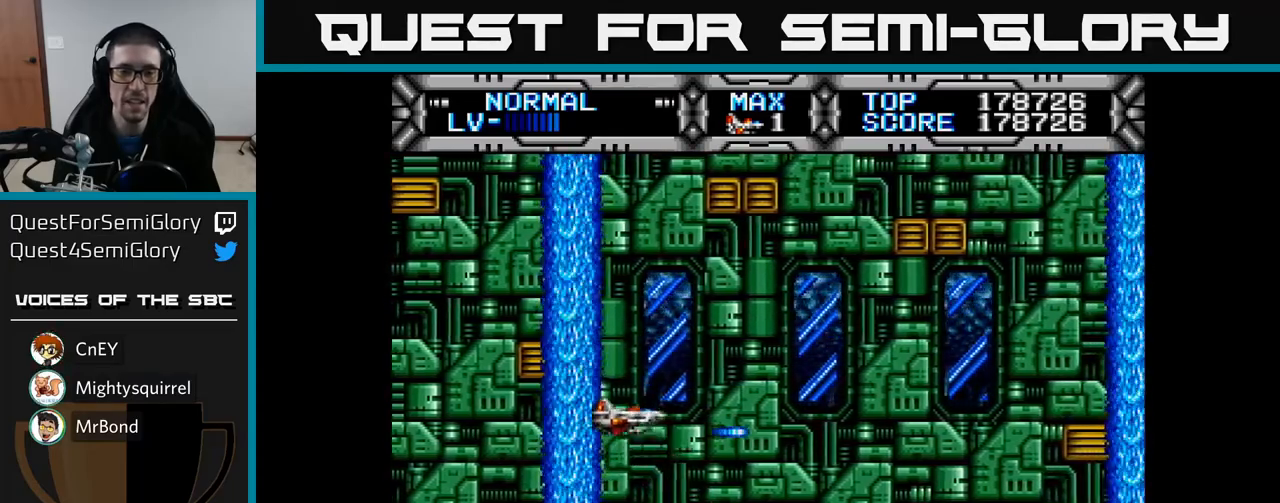
{"buttons": ["X", "DPAD_DOWN"], "left_stick": "center", "right_stick": "center", "events": [[83, "DPAD_LEFT", "up"], [250, "DPAD_LEFT", "down"], [283, "DPAD_UP", "up"], [383, "DPAD_DOWN", "down"], [400, "DPAD_LEFT", "up"]]}
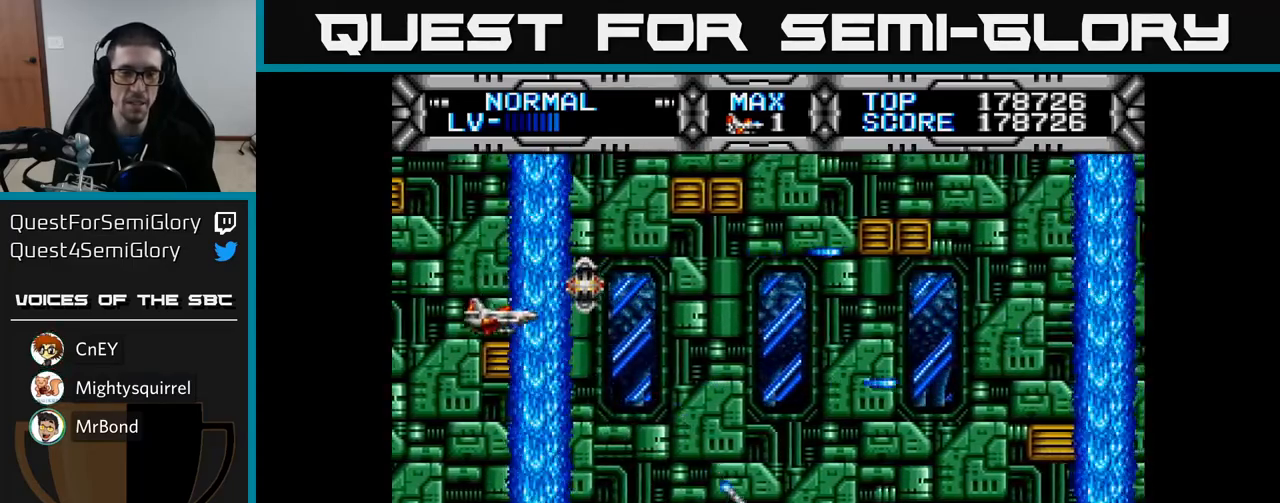
{"buttons": ["X", "DPAD_DOWN"], "left_stick": "center", "right_stick": "center", "events": [[183, "DPAD_RIGHT", "down"], [400, "DPAD_RIGHT", "up"]]}
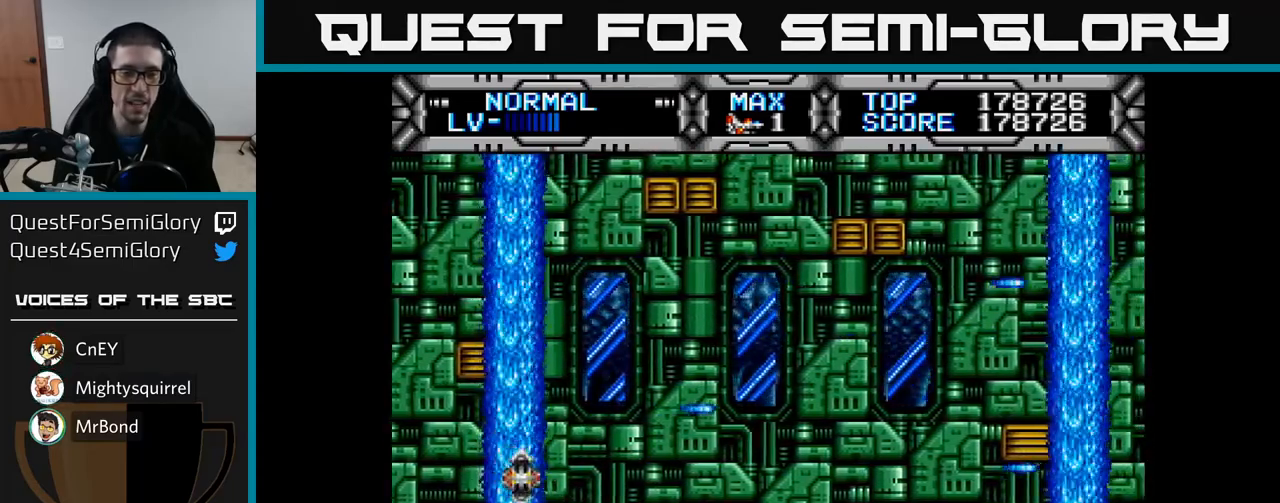
{"buttons": ["X", "DPAD_UP"], "left_stick": "center", "right_stick": "center", "events": [[17, "DPAD_DOWN", "up"], [67, "DPAD_UP", "down"], [150, "DPAD_LEFT", "down"], [433, "DPAD_LEFT", "up"]]}
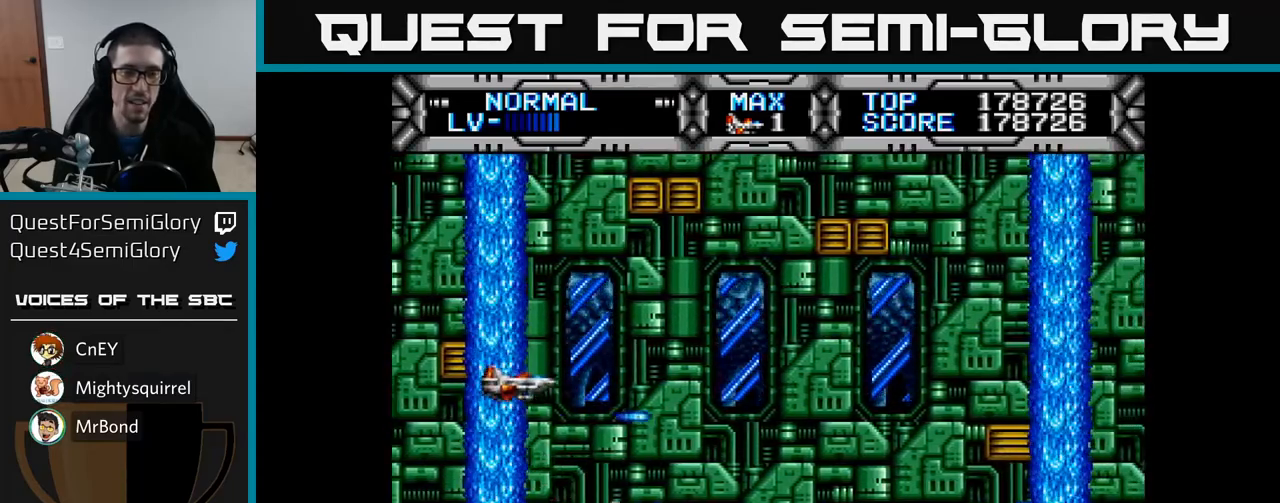
{"buttons": ["X", "DPAD_DOWN"], "left_stick": "center", "right_stick": "center", "events": [[200, "DPAD_UP", "up"], [283, "DPAD_DOWN", "down"]]}
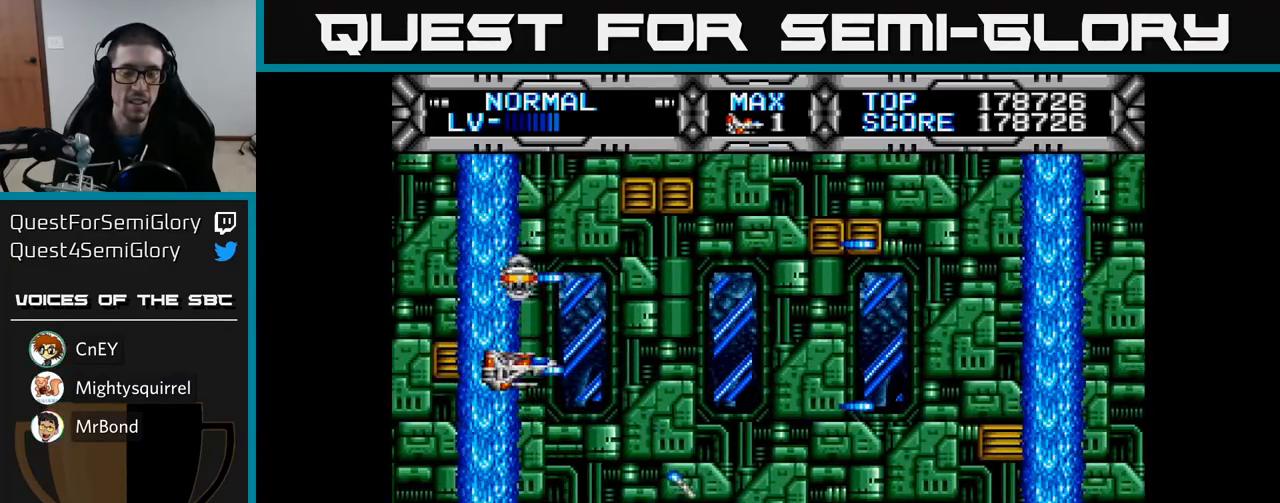
{"buttons": ["X", "DPAD_UP", "DPAD_LEFT"], "left_stick": "center", "right_stick": "center", "events": [[17, "DPAD_RIGHT", "down"], [333, "DPAD_DOWN", "up"], [367, "DPAD_RIGHT", "up"], [433, "DPAD_LEFT", "down"], [433, "DPAD_UP", "down"]]}
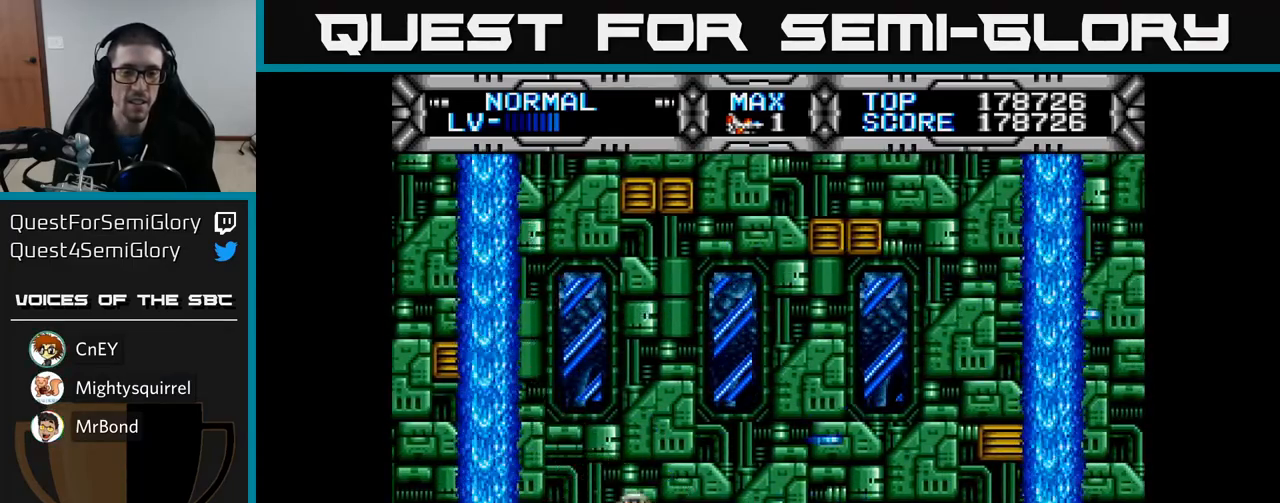
{"buttons": ["X", "DPAD_UP", "DPAD_LEFT"], "left_stick": "center", "right_stick": "center", "events": []}
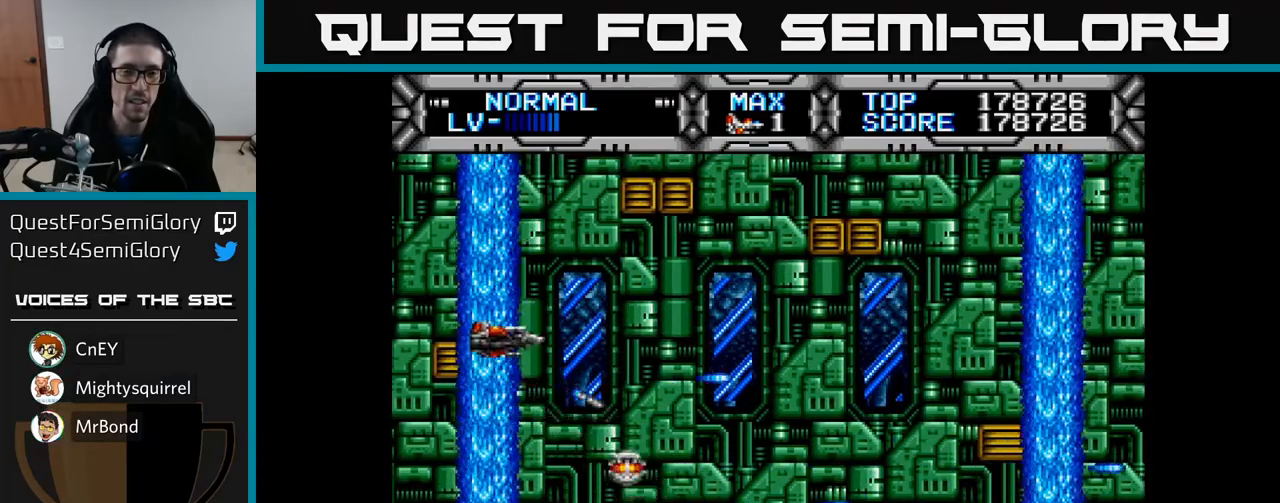
{"buttons": ["X", "DPAD_DOWN"], "left_stick": "center", "right_stick": "center", "events": [[17, "DPAD_LEFT", "up"], [83, "DPAD_UP", "up"], [183, "DPAD_DOWN", "down"]]}
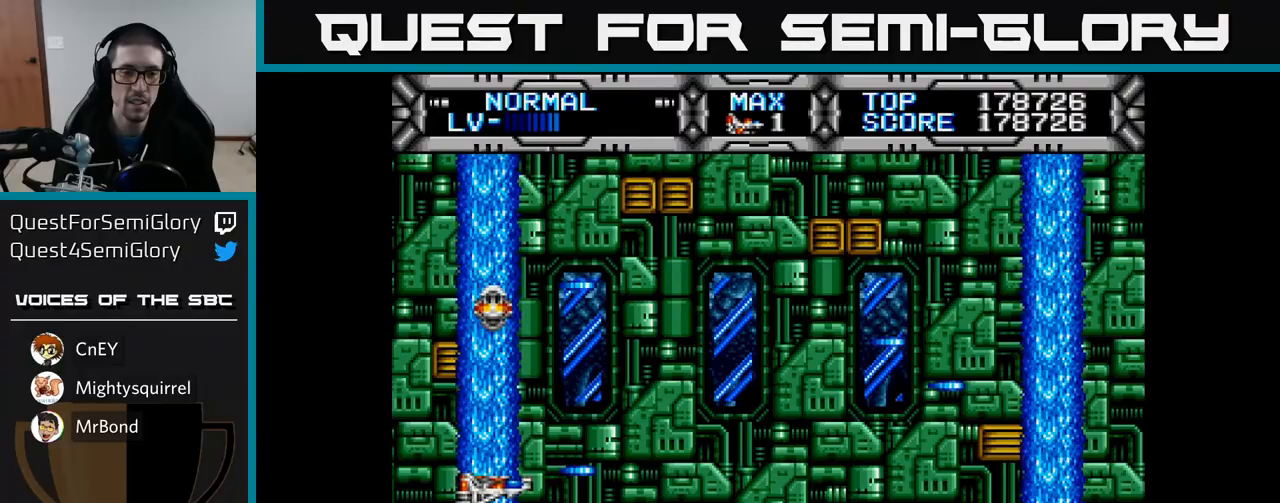
{"buttons": ["X", "DPAD_UP", "DPAD_LEFT"], "left_stick": "center", "right_stick": "center", "events": [[67, "DPAD_RIGHT", "down"], [150, "DPAD_DOWN", "up"], [317, "DPAD_RIGHT", "up"], [350, "DPAD_UP", "down"], [383, "DPAD_LEFT", "down"]]}
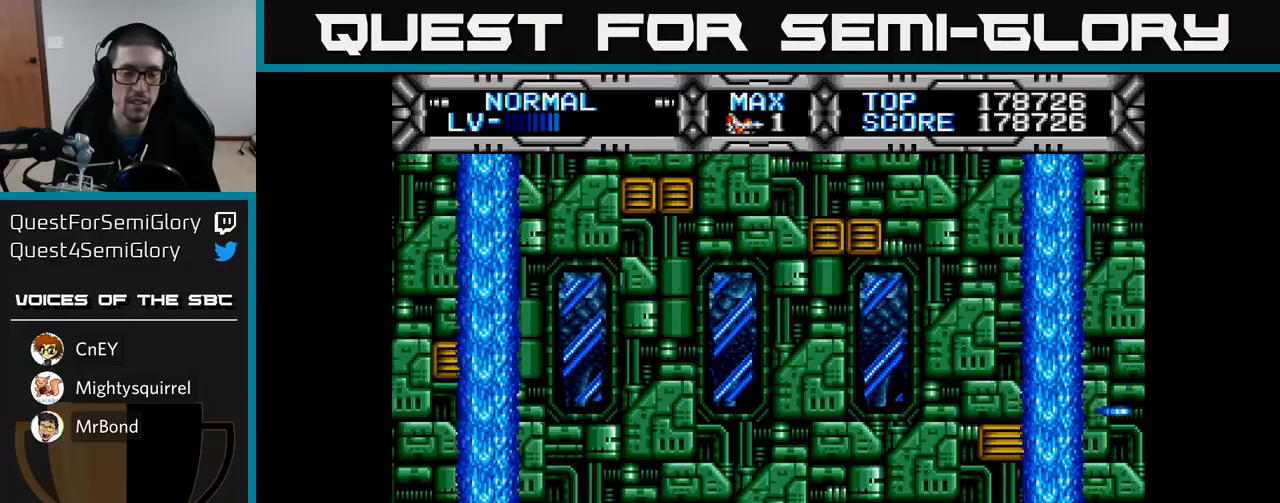
{"buttons": ["X", "DPAD_RIGHT"], "left_stick": "center", "right_stick": "center", "events": [[250, "DPAD_LEFT", "up"], [433, "DPAD_RIGHT", "down"], [433, "DPAD_UP", "up"]]}
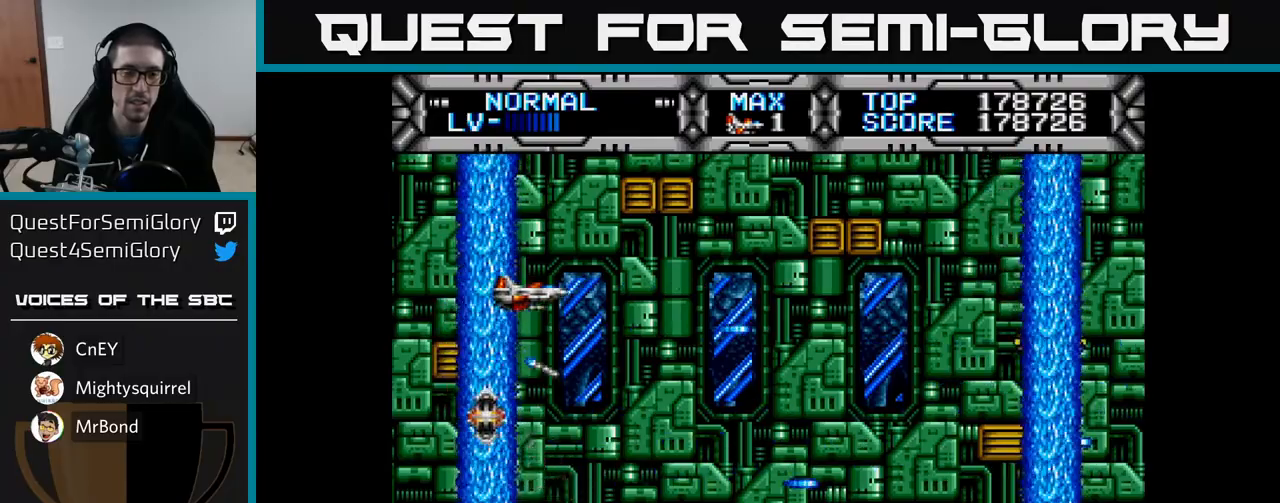
{"buttons": ["X", "DPAD_DOWN"], "left_stick": "center", "right_stick": "center", "events": [[217, "DPAD_DOWN", "down"], [233, "DPAD_RIGHT", "up"]]}
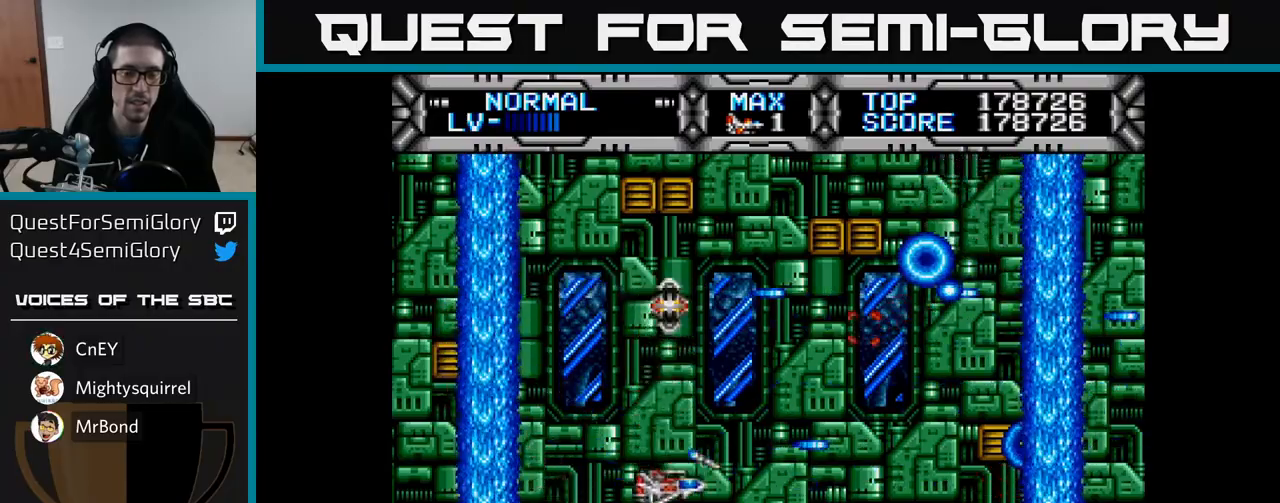
{"buttons": ["X", "DPAD_UP"], "left_stick": "center", "right_stick": "center", "events": [[83, "DPAD_LEFT", "down"], [100, "DPAD_DOWN", "up"], [183, "DPAD_UP", "down"], [267, "DPAD_LEFT", "up"]]}
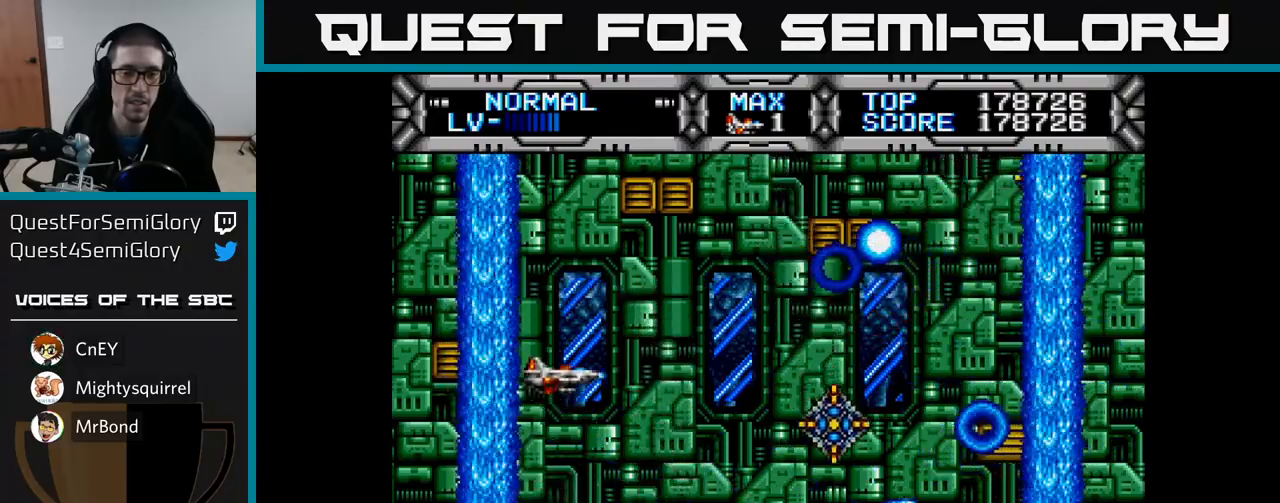
{"buttons": ["X"], "left_stick": "center", "right_stick": "center", "events": [[33, "DPAD_DOWN", "down"], [33, "DPAD_LEFT", "down"], [33, "DPAD_UP", "up"], [167, "DPAD_DOWN", "up"], [250, "DPAD_LEFT", "up"]]}
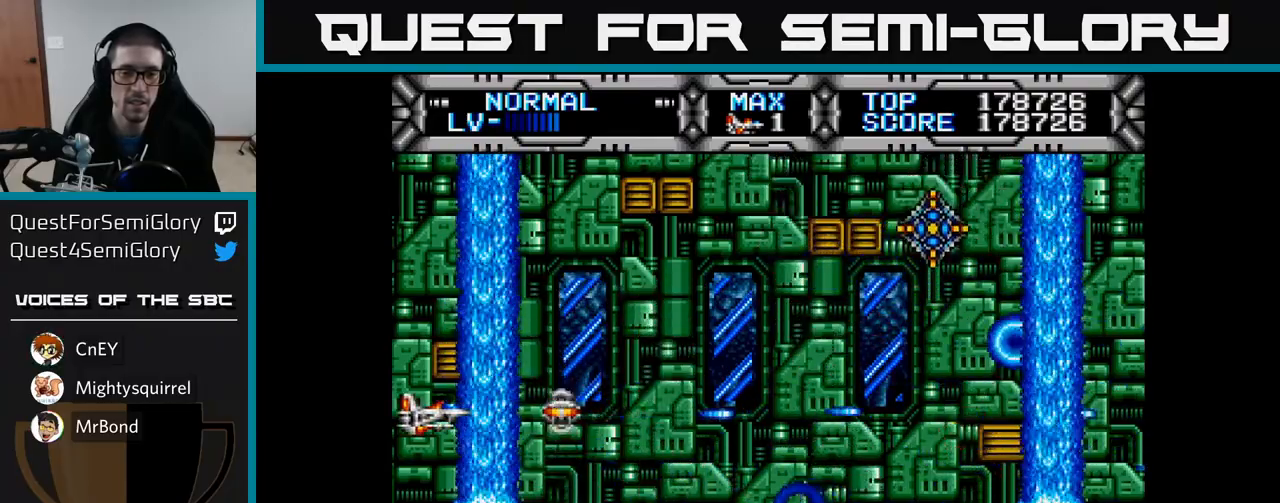
{"buttons": ["X"], "left_stick": "center", "right_stick": "center", "events": [[250, "DPAD_UP", "down"], [300, "DPAD_UP", "up"]]}
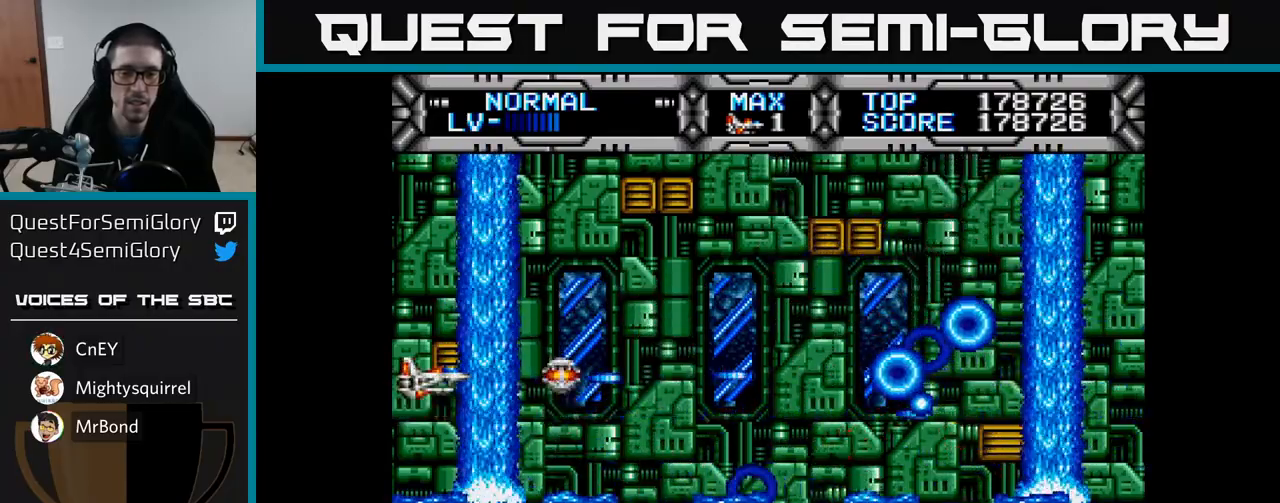
{"buttons": ["X", "DPAD_DOWN"], "left_stick": "center", "right_stick": "center", "events": [[100, "DPAD_RIGHT", "down"], [100, "DPAD_UP", "down"], [200, "DPAD_UP", "up"], [300, "DPAD_DOWN", "down"], [400, "DPAD_RIGHT", "up"]]}
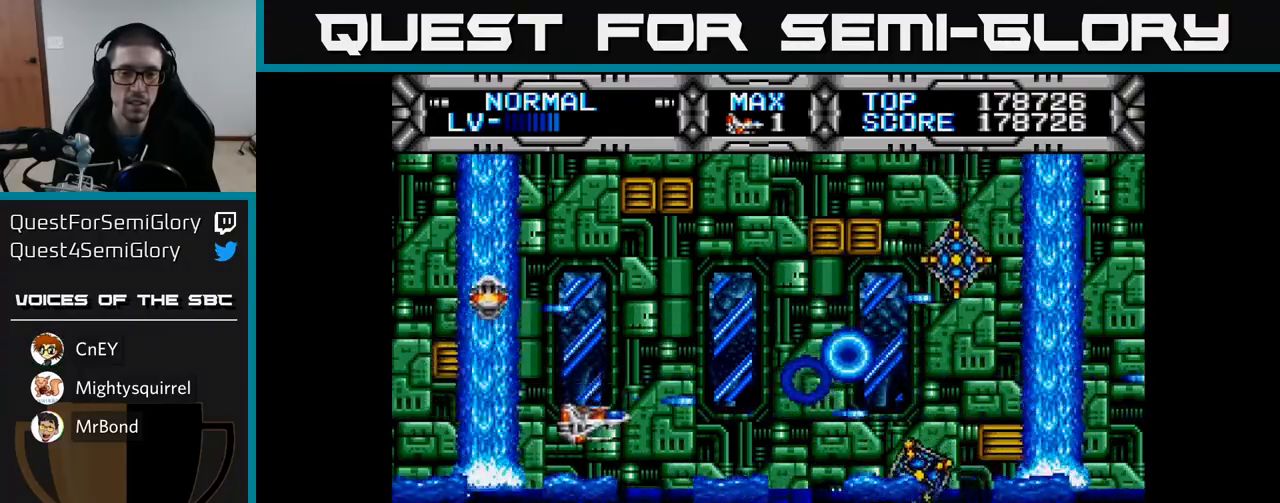
{"buttons": ["X"], "left_stick": "center", "right_stick": "center", "events": [[167, "DPAD_DOWN", "up"], [183, "DPAD_LEFT", "down"], [233, "DPAD_UP", "down"], [317, "DPAD_LEFT", "up"], [333, "DPAD_UP", "up"]]}
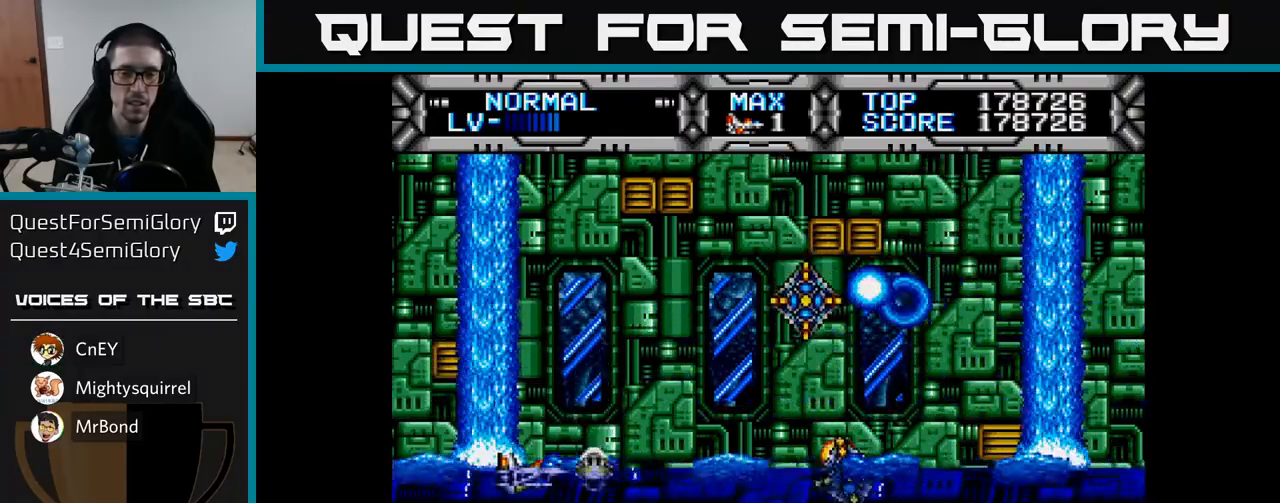
{"buttons": ["X"], "left_stick": "center", "right_stick": "center", "events": [[200, "DPAD_UP", "down"], [233, "DPAD_UP", "up"]]}
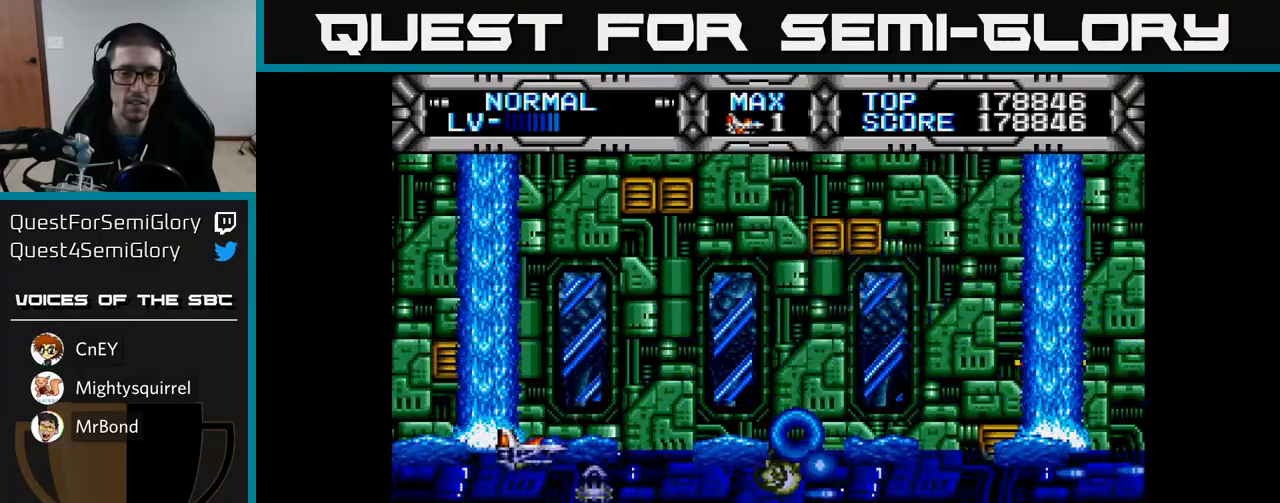
{"buttons": ["X"], "left_stick": "center", "right_stick": "center", "events": [[300, "DPAD_UP", "down"], [383, "DPAD_UP", "up"]]}
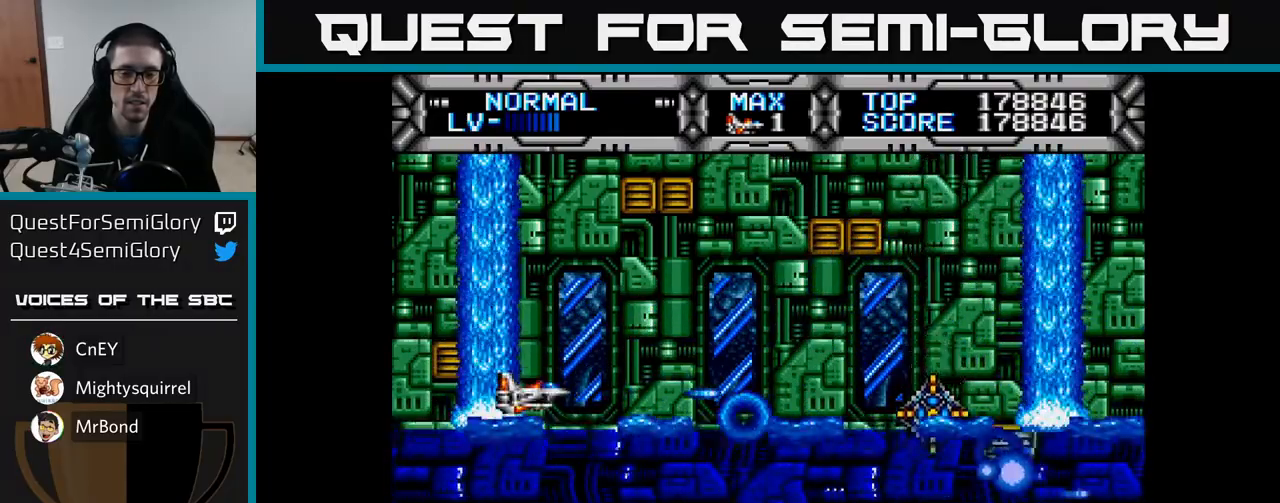
{"buttons": ["X"], "left_stick": "center", "right_stick": "center", "events": []}
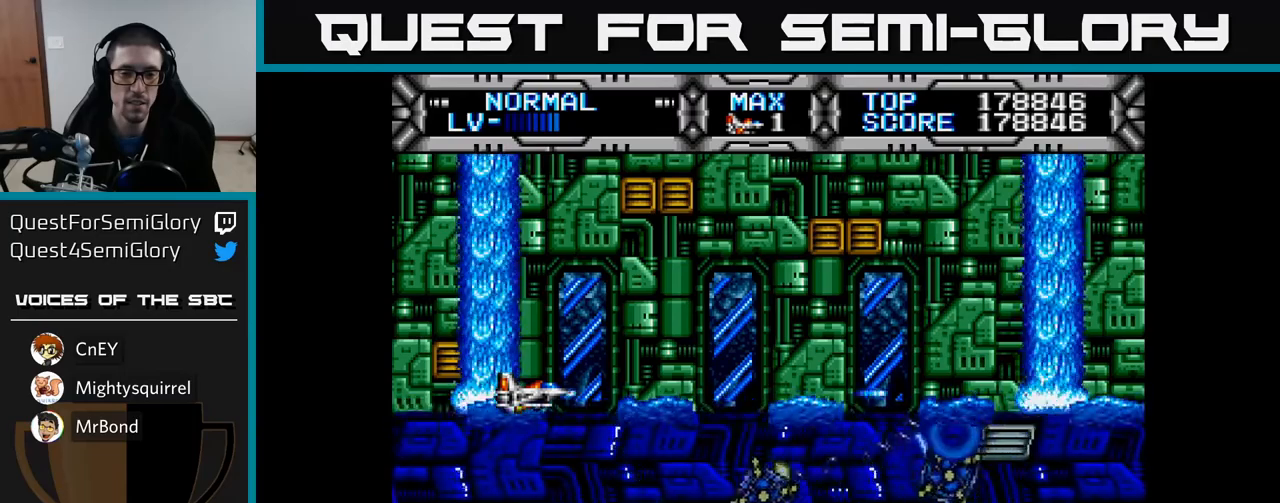
{"buttons": ["X"], "left_stick": "center", "right_stick": "center", "events": []}
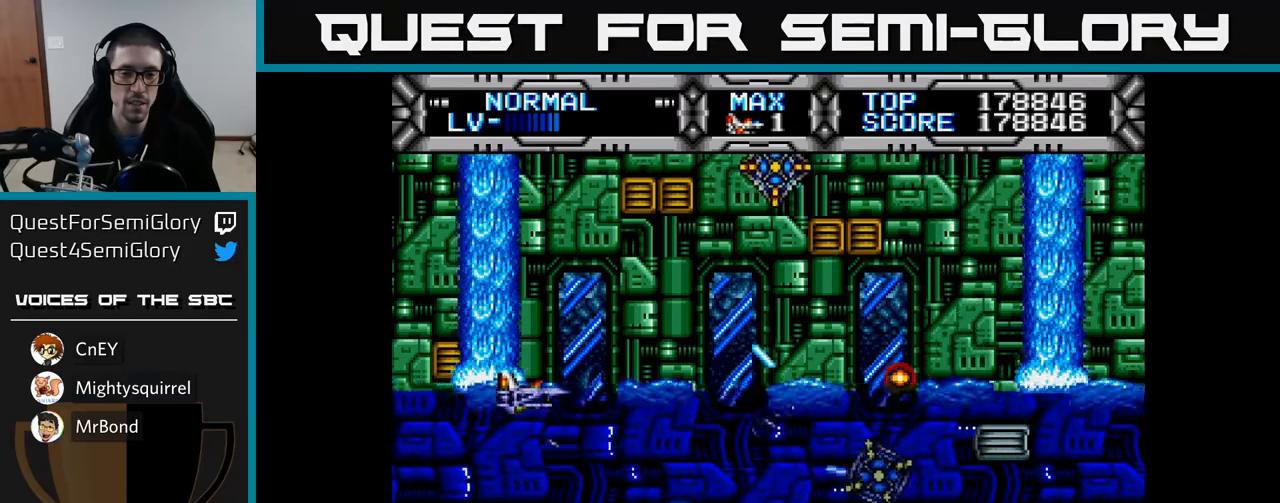
{"buttons": ["X"], "left_stick": "center", "right_stick": "center", "events": [[83, "DPAD_LEFT", "down"], [133, "DPAD_DOWN", "down"], [200, "DPAD_LEFT", "up"], [250, "DPAD_RIGHT", "down"], [317, "DPAD_DOWN", "up"], [333, "DPAD_RIGHT", "up"]]}
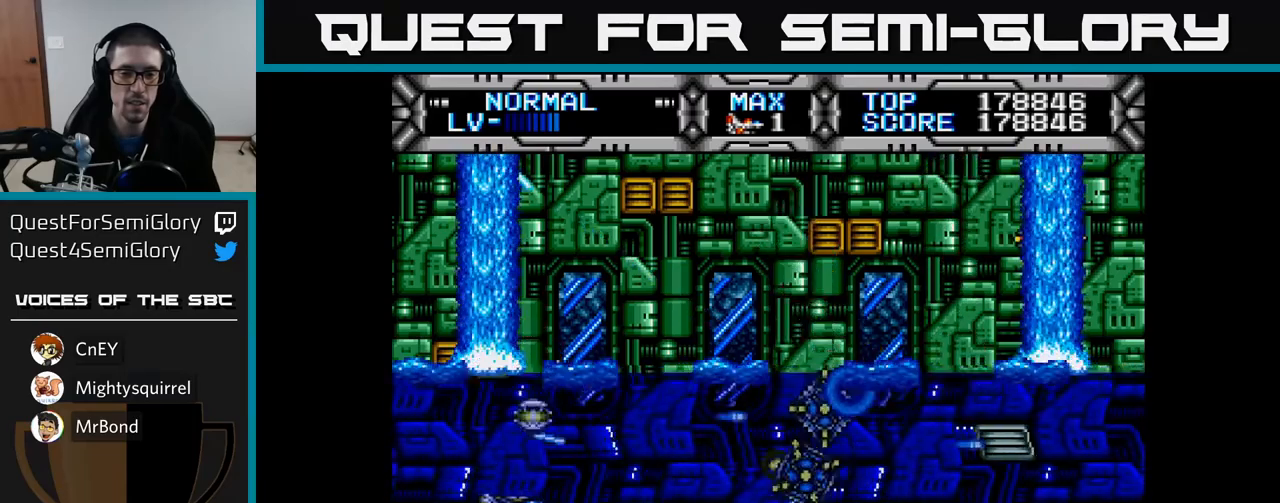
{"buttons": ["X", "DPAD_LEFT"], "left_stick": "center", "right_stick": "center", "events": [[433, "DPAD_UP", "down"], [483, "DPAD_LEFT", "down"], [500, "DPAD_UP", "up"]]}
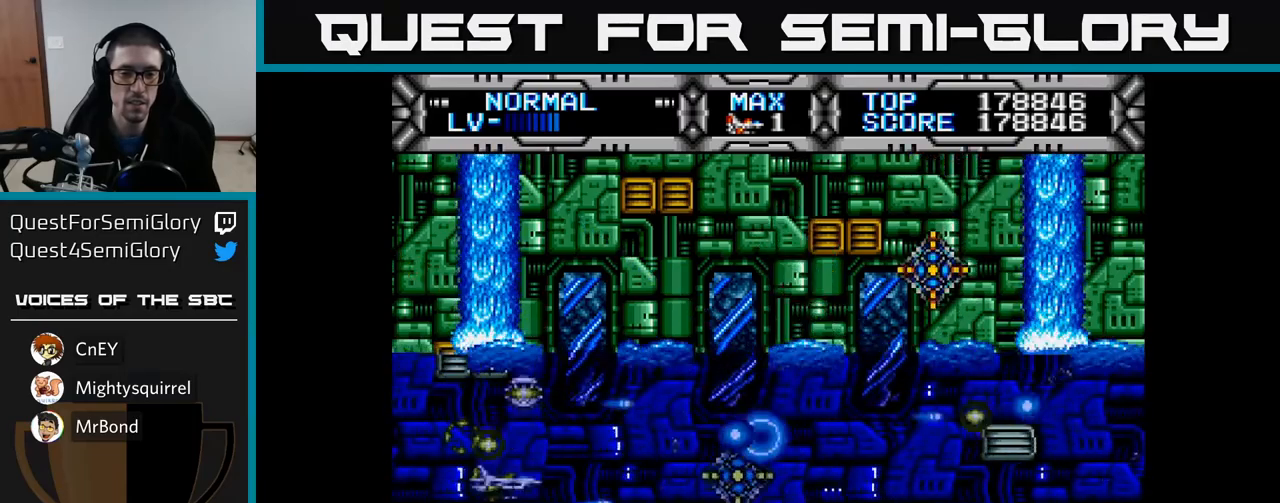
{"buttons": ["X"], "left_stick": "center", "right_stick": "center", "events": [[33, "DPAD_LEFT", "up"]]}
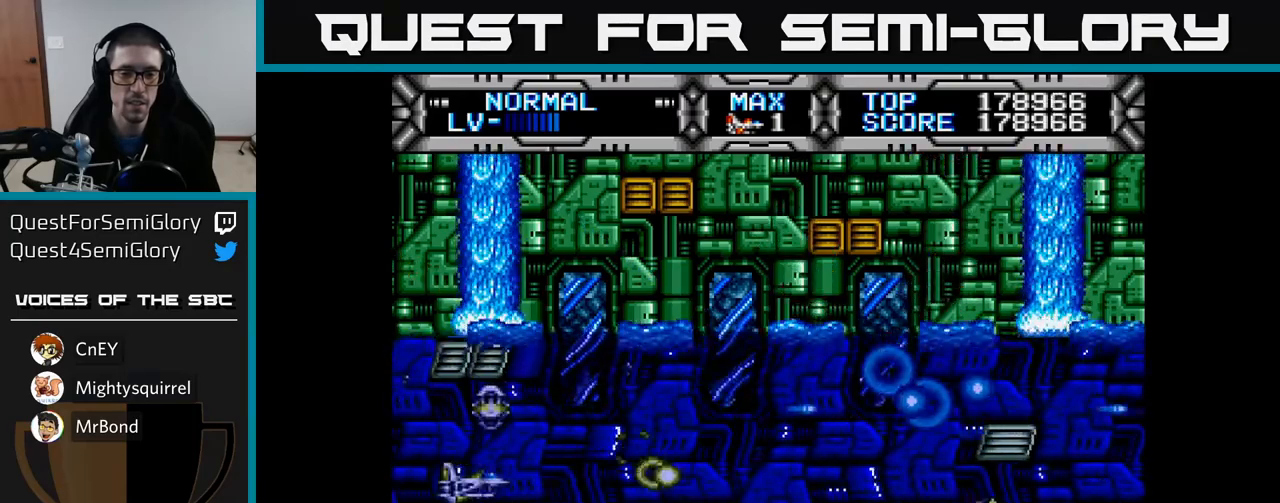
{"buttons": ["X"], "left_stick": "center", "right_stick": "center", "events": []}
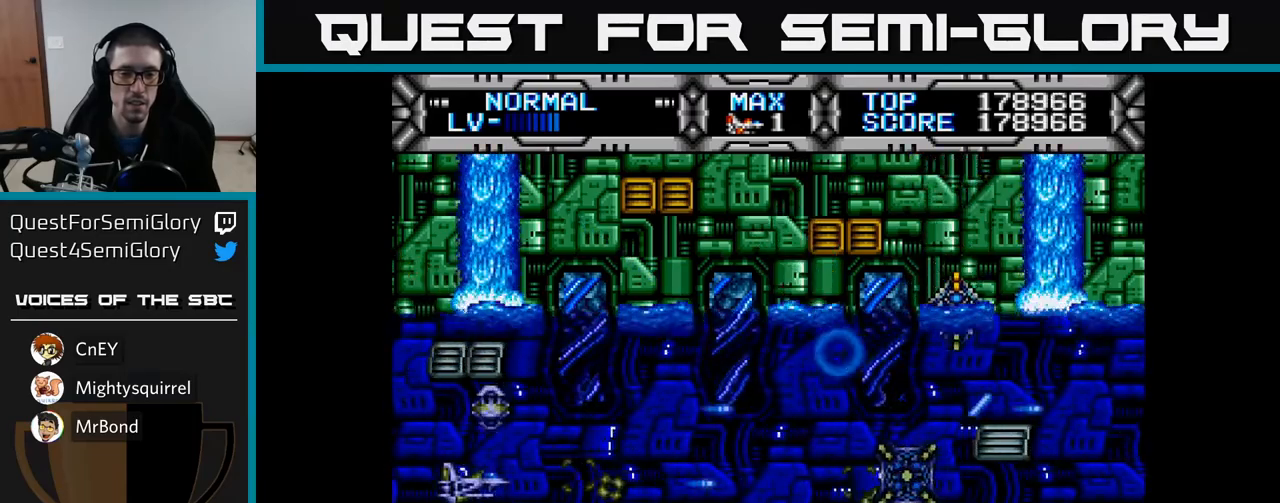
{"buttons": ["X", "DPAD_UP"], "left_stick": "center", "right_stick": "center", "events": [[400, "DPAD_UP", "down"]]}
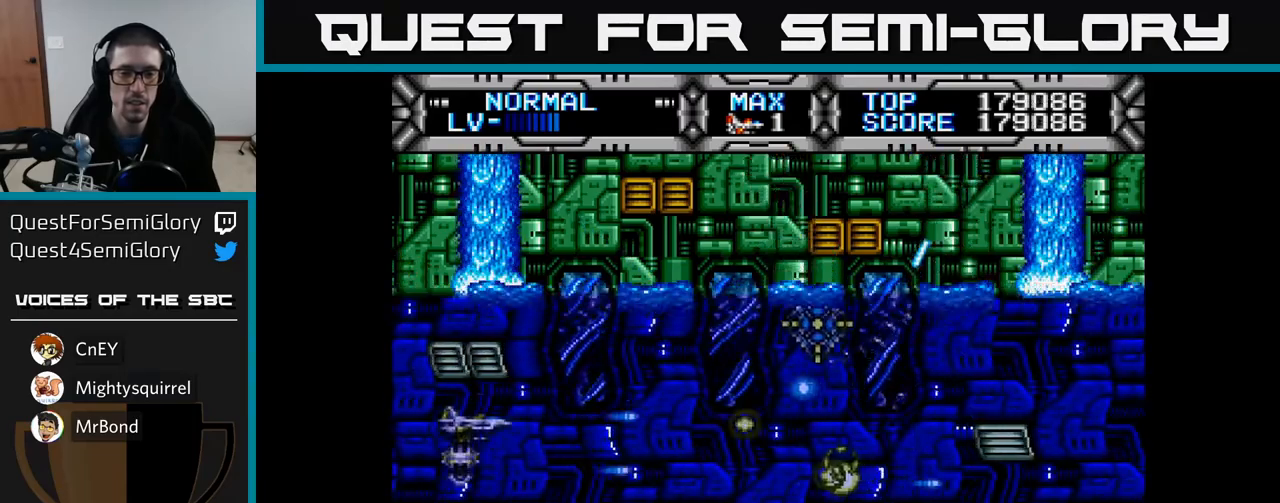
{"buttons": ["X"], "left_stick": "center", "right_stick": "center", "events": [[33, "DPAD_UP", "up"], [50, "DPAD_RIGHT", "down"], [117, "DPAD_RIGHT", "up"], [200, "DPAD_LEFT", "down"], [417, "DPAD_LEFT", "up"]]}